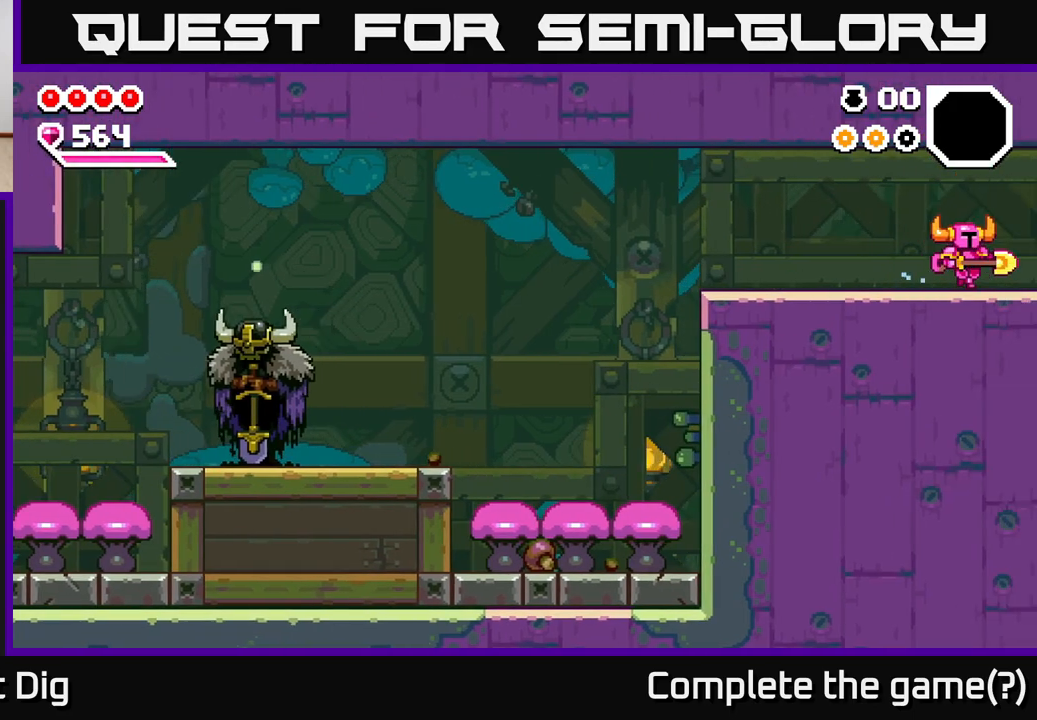
Gameplay with a controller (Xbox layout); each line is a JSON object with the inputs held at the frame after it. "events" lists button and stick changes between this image and that frame as [ms after this image, input, new state], when the widget could be followed in between.
{"buttons": [], "left_stick": "right", "right_stick": "center", "events": [[33, "left_stick", "right"]]}
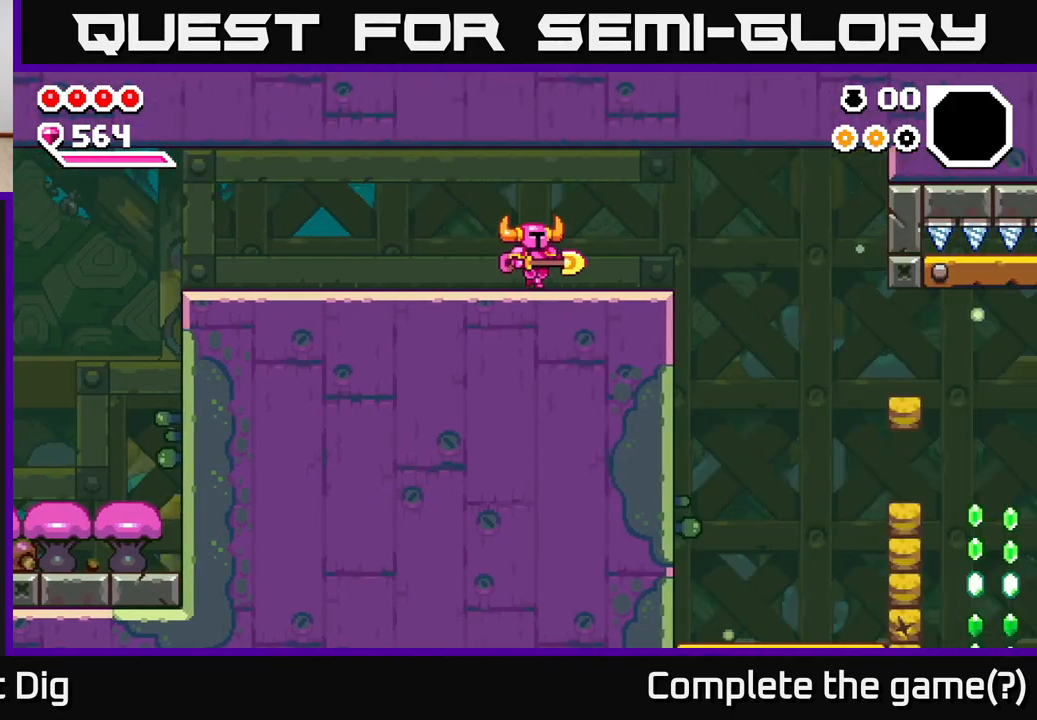
{"buttons": [], "left_stick": "right", "right_stick": "center", "events": []}
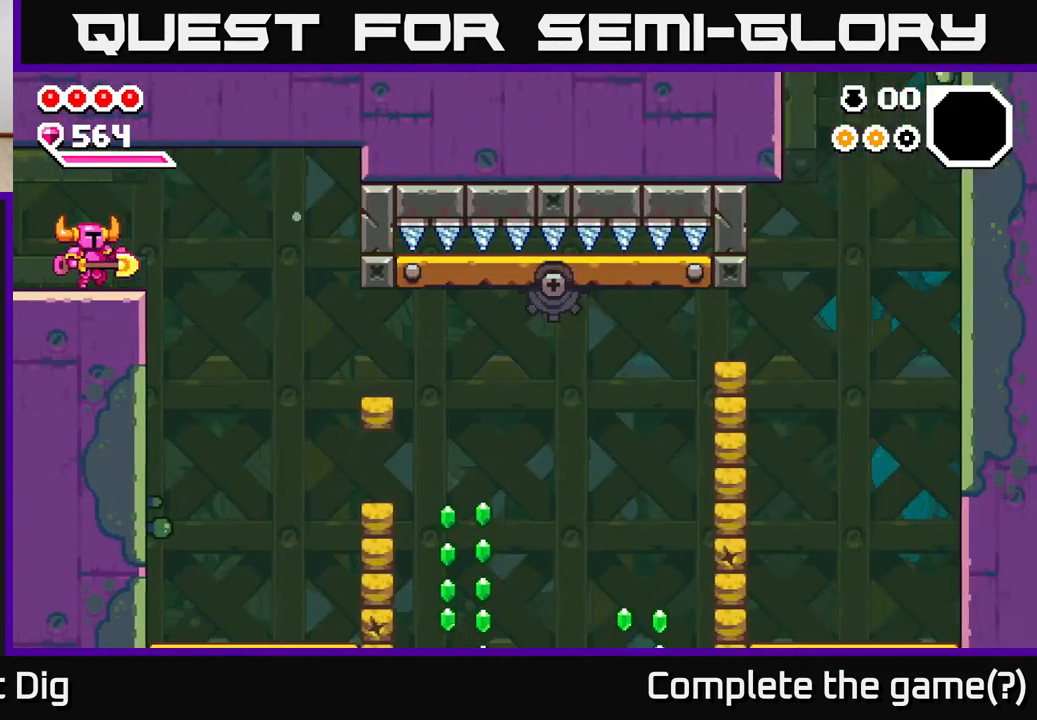
{"buttons": [], "left_stick": "right", "right_stick": "center", "events": []}
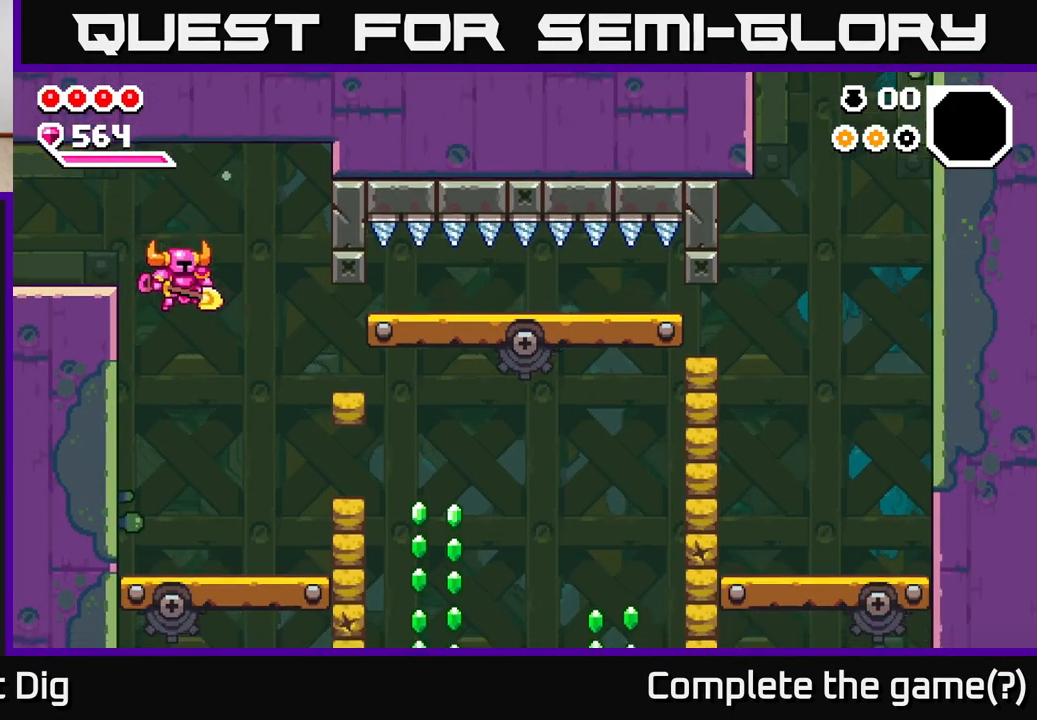
{"buttons": [], "left_stick": "center", "right_stick": "center", "events": [[383, "X", "down"], [450, "left_stick", "center"], [467, "X", "up"]]}
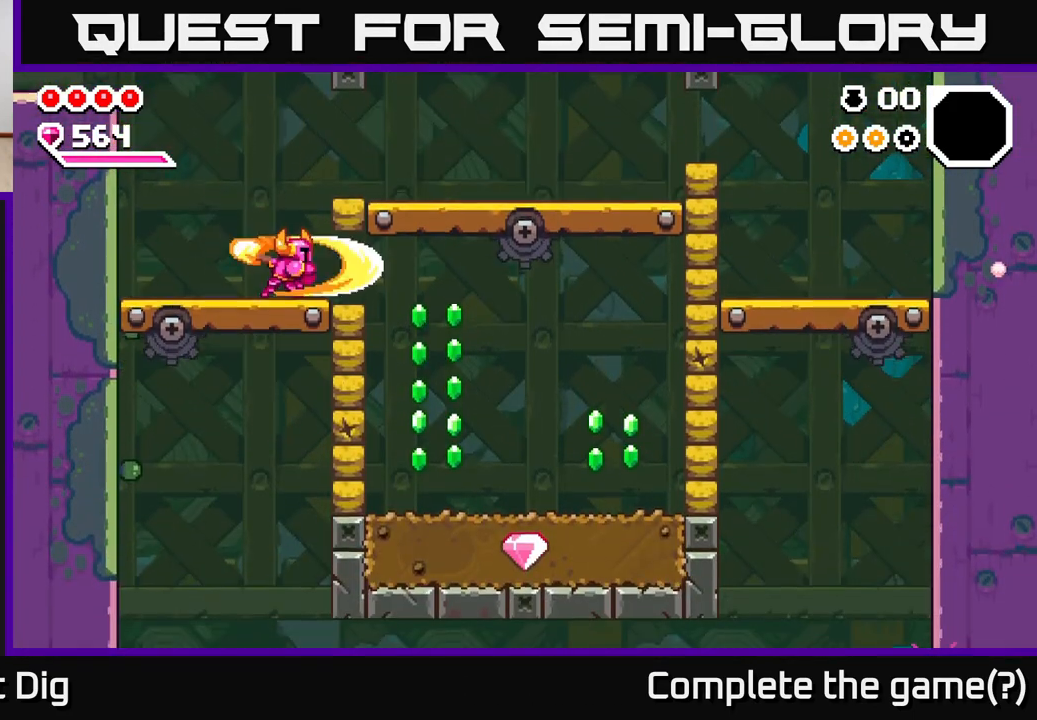
{"buttons": [], "left_stick": "right", "right_stick": "center", "events": [[350, "X", "down"], [417, "X", "up"], [417, "left_stick", "right"]]}
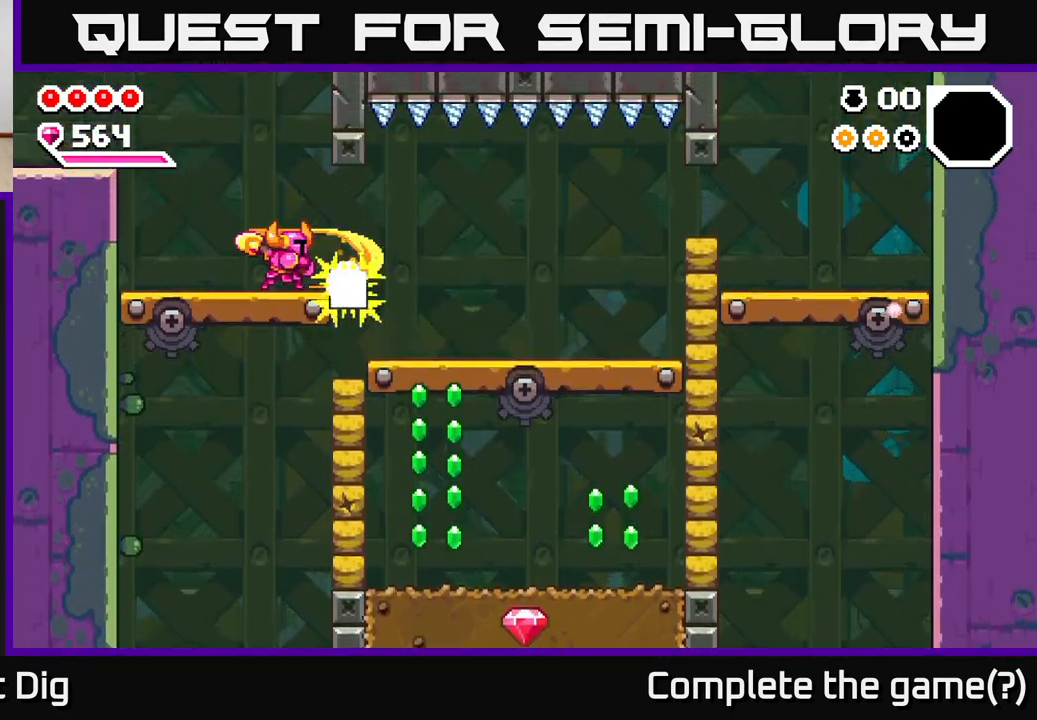
{"buttons": [], "left_stick": "right", "right_stick": "center", "events": []}
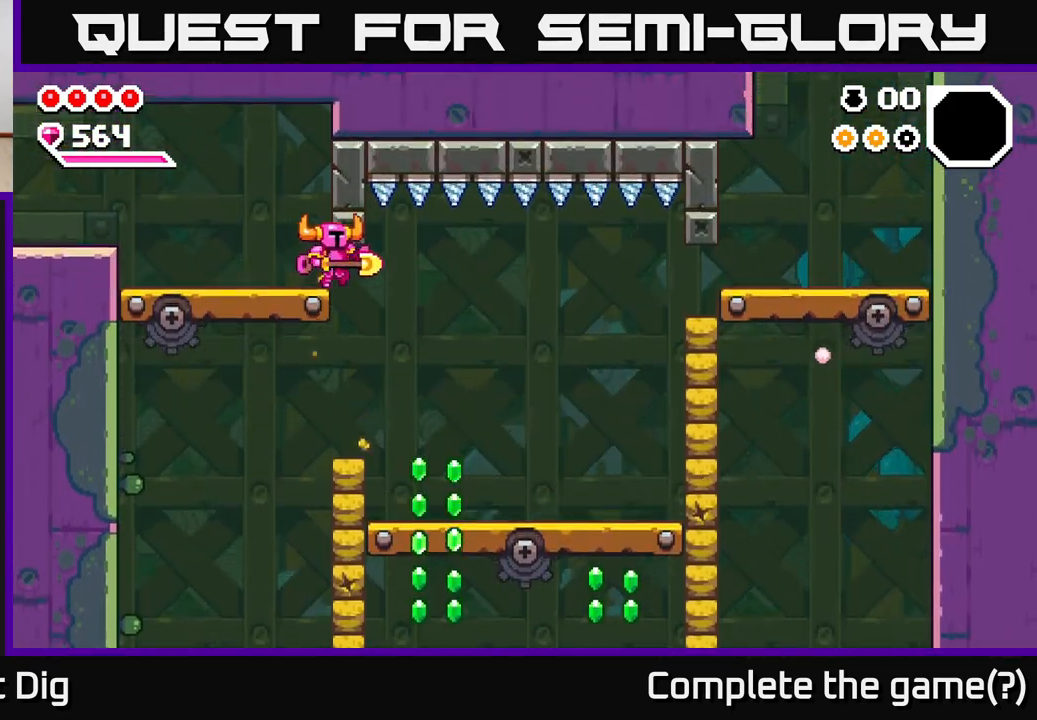
{"buttons": [], "left_stick": "down", "right_stick": "center", "events": [[200, "left_stick", "center"], [250, "left_stick", "left"], [350, "left_stick", "center"], [450, "left_stick", "down"]]}
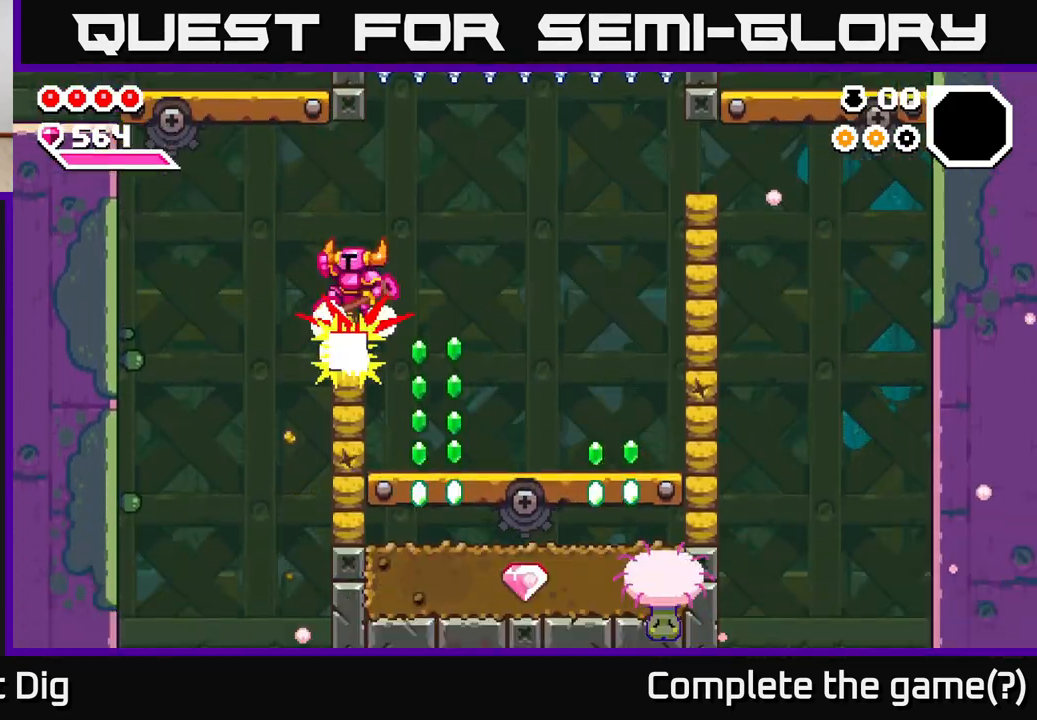
{"buttons": [], "left_stick": "down", "right_stick": "center", "events": [[50, "X", "down"], [133, "X", "up"], [217, "X", "down"], [317, "X", "up"]]}
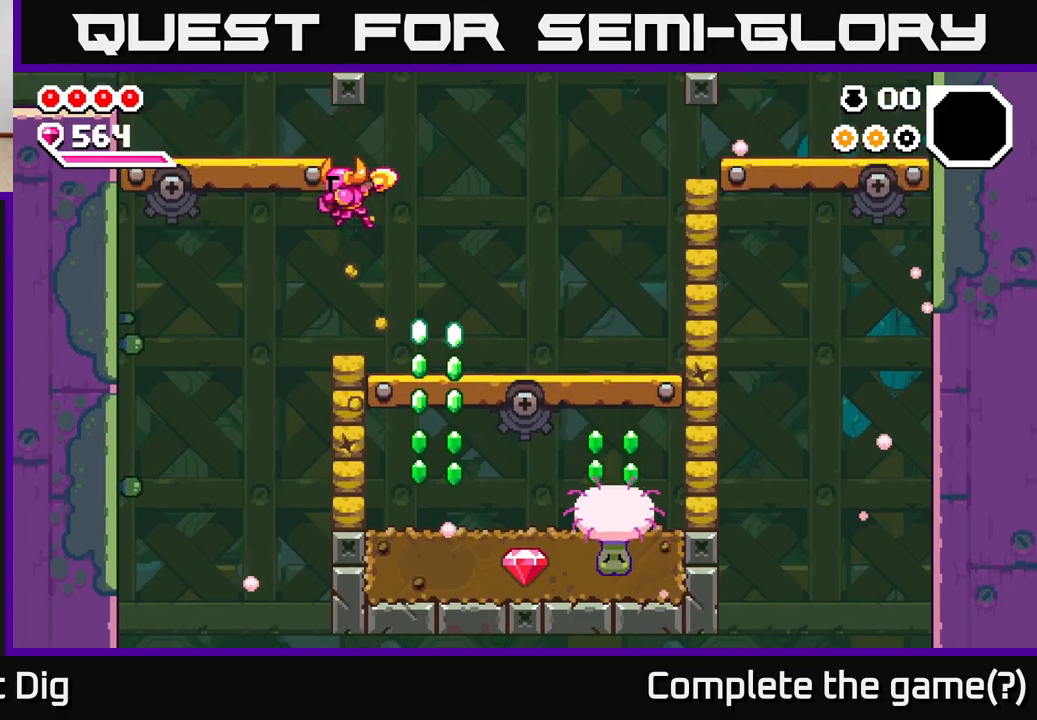
{"buttons": ["A"], "left_stick": "center", "right_stick": "center", "events": [[117, "left_stick", "center"], [283, "A", "down"]]}
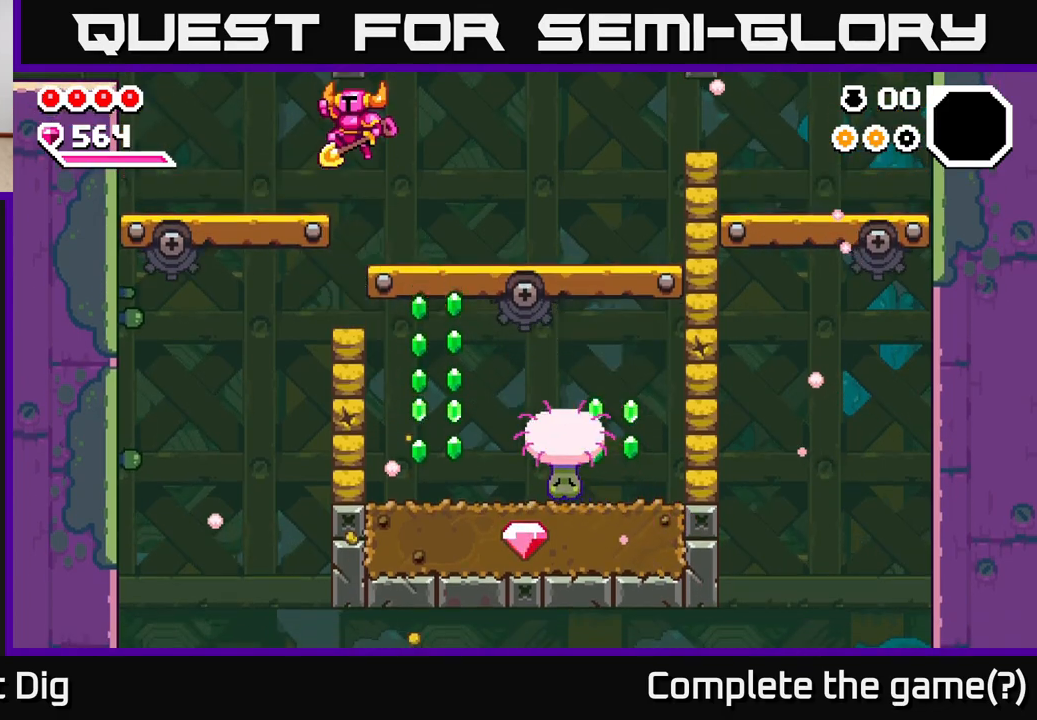
{"buttons": [], "left_stick": "right", "right_stick": "center", "events": [[17, "A", "up"], [17, "left_stick", "left"], [217, "left_stick", "center"], [383, "left_stick", "right"]]}
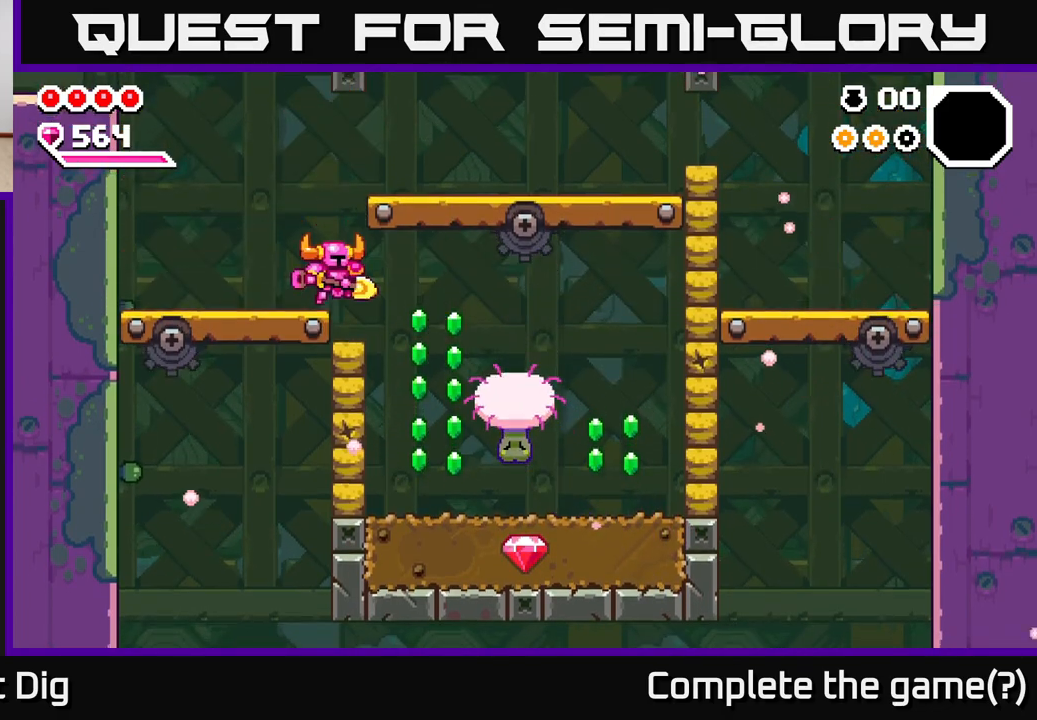
{"buttons": ["X"], "left_stick": "center", "right_stick": "center", "events": [[200, "X", "down"], [267, "left_stick", "center"], [300, "X", "up"], [433, "X", "down"]]}
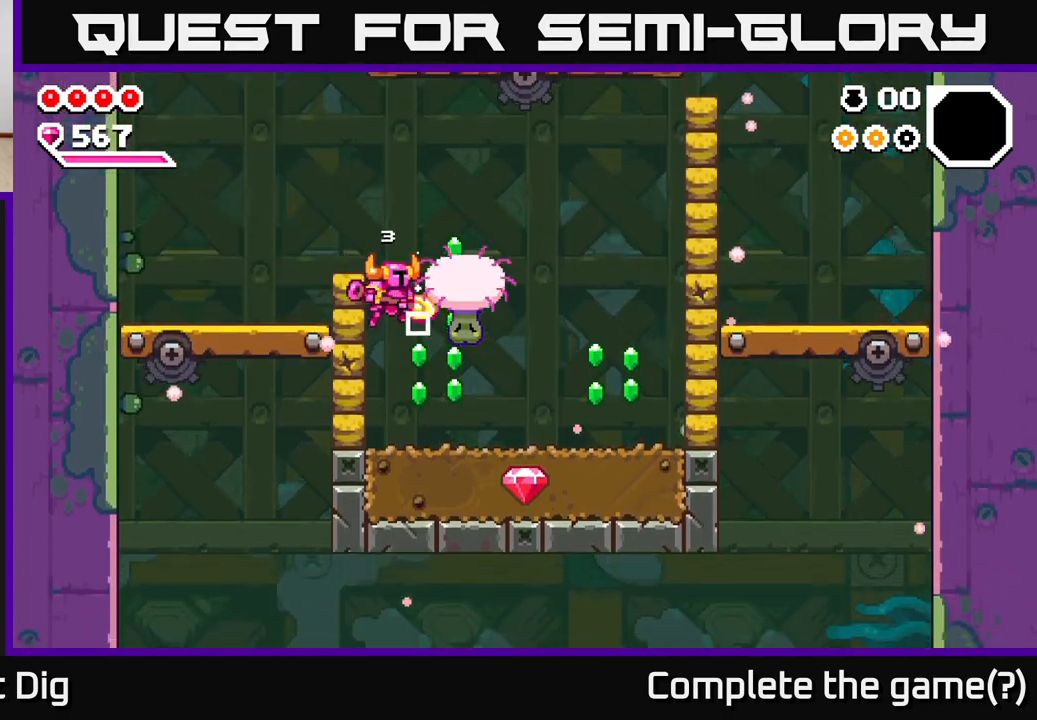
{"buttons": [], "left_stick": "right", "right_stick": "center", "events": [[17, "X", "up"], [283, "left_stick", "right"]]}
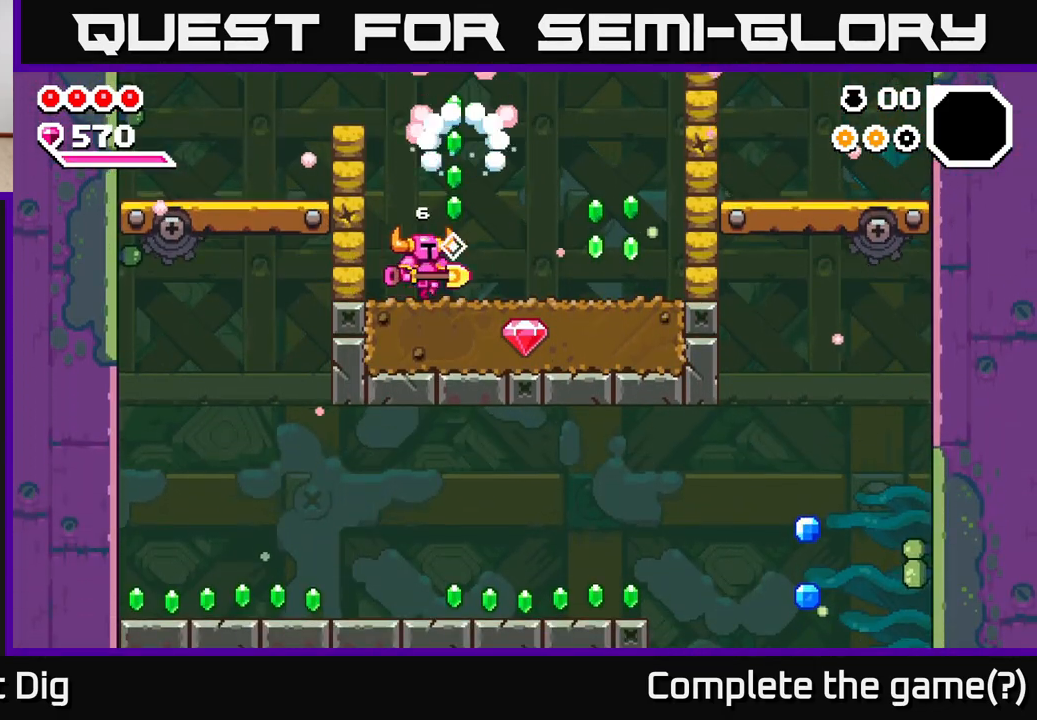
{"buttons": [], "left_stick": "right", "right_stick": "center", "events": [[117, "left_stick", "down"], [133, "X", "down"], [233, "X", "up"], [300, "left_stick", "right"], [350, "X", "down"], [450, "X", "up"]]}
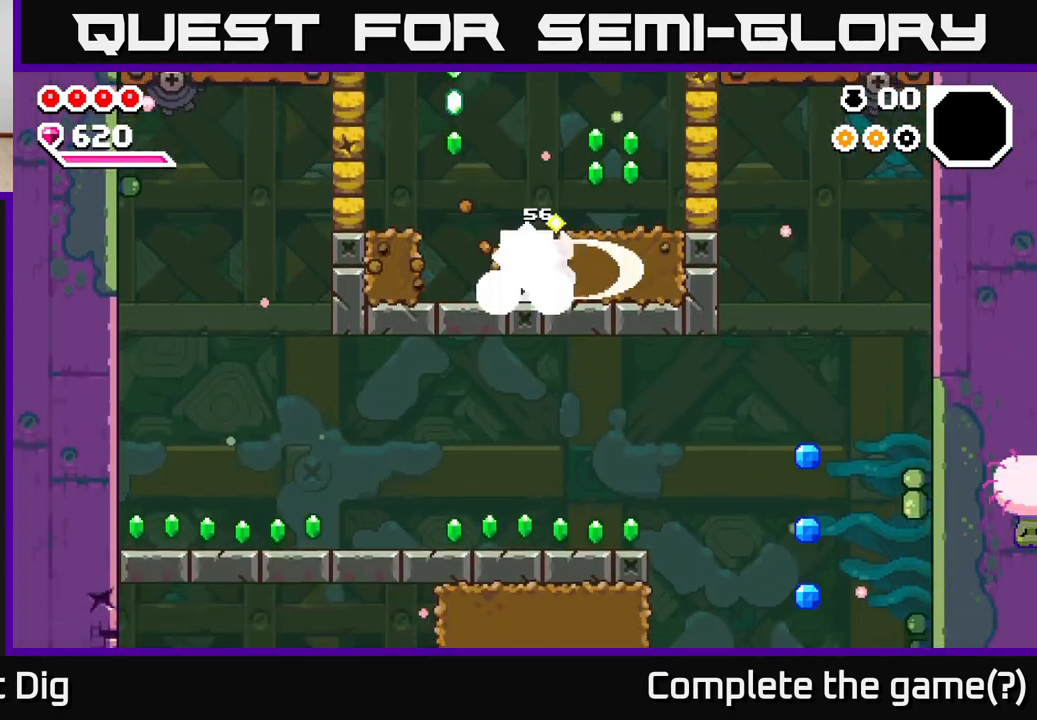
{"buttons": ["A", "X"], "left_stick": "right", "right_stick": "center", "events": [[33, "X", "down"], [117, "A", "down"], [150, "X", "up"], [400, "X", "down"]]}
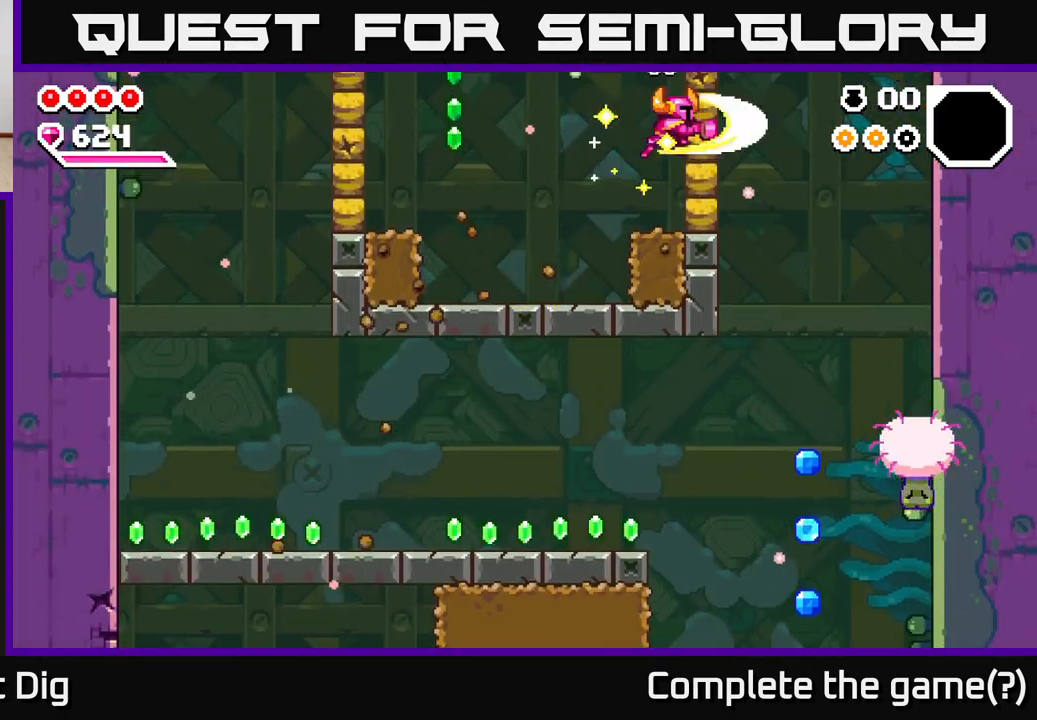
{"buttons": [], "left_stick": "left", "right_stick": "center", "events": [[17, "X", "up"], [67, "A", "up"], [67, "left_stick", "center"], [150, "left_stick", "left"]]}
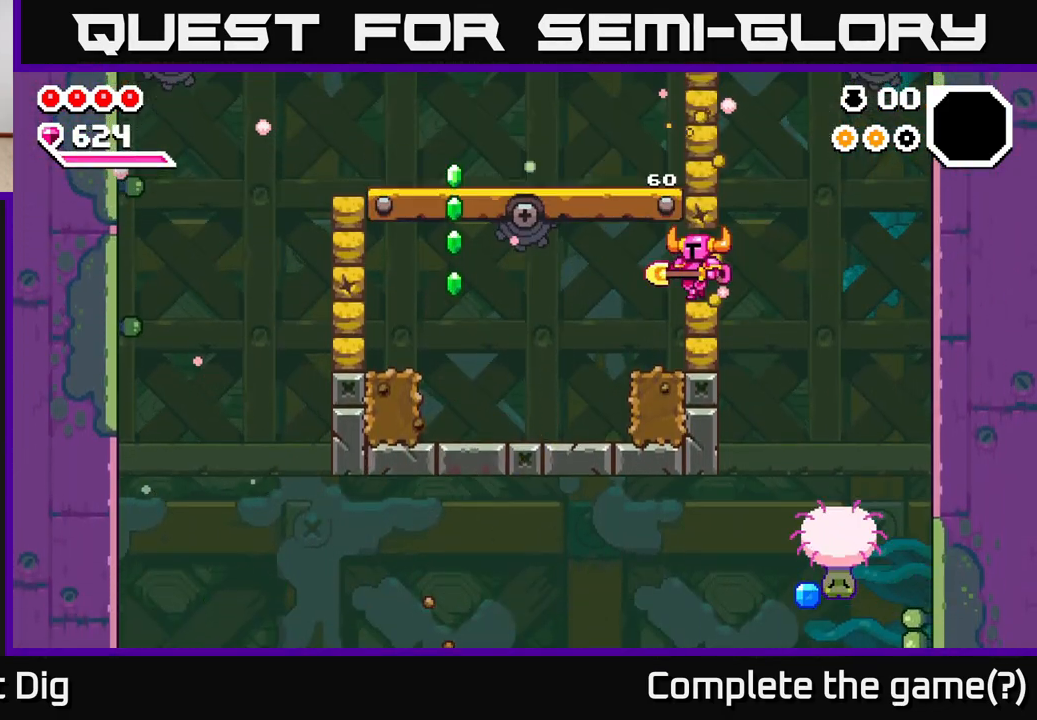
{"buttons": [], "left_stick": "right", "right_stick": "center", "events": [[450, "left_stick", "right"]]}
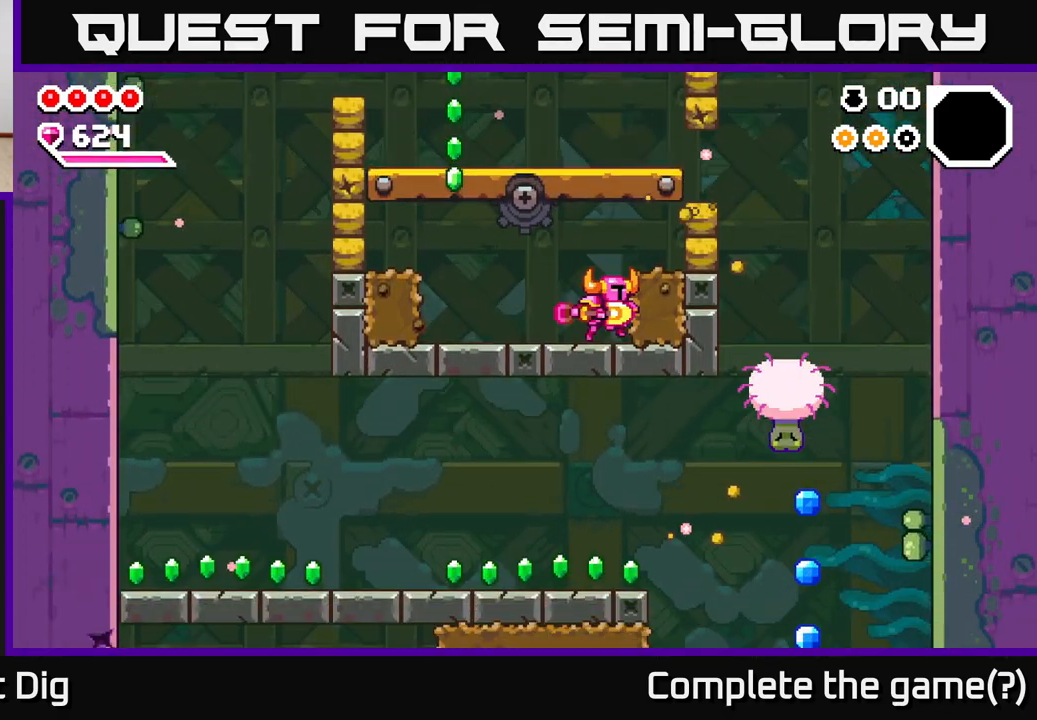
{"buttons": [], "left_stick": "left", "right_stick": "center", "events": [[17, "X", "down"], [117, "X", "up"], [200, "left_stick", "center"], [317, "left_stick", "left"]]}
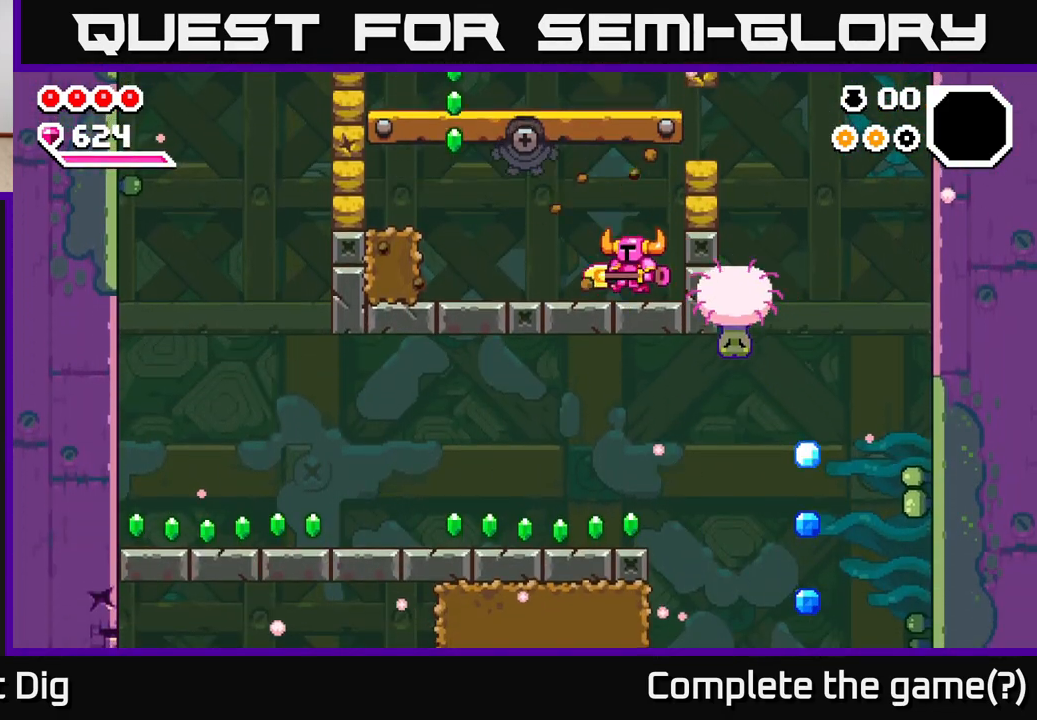
{"buttons": [], "left_stick": "left", "right_stick": "center", "events": [[183, "left_stick", "right"], [217, "X", "down"], [283, "X", "up"], [317, "left_stick", "center"], [367, "left_stick", "left"]]}
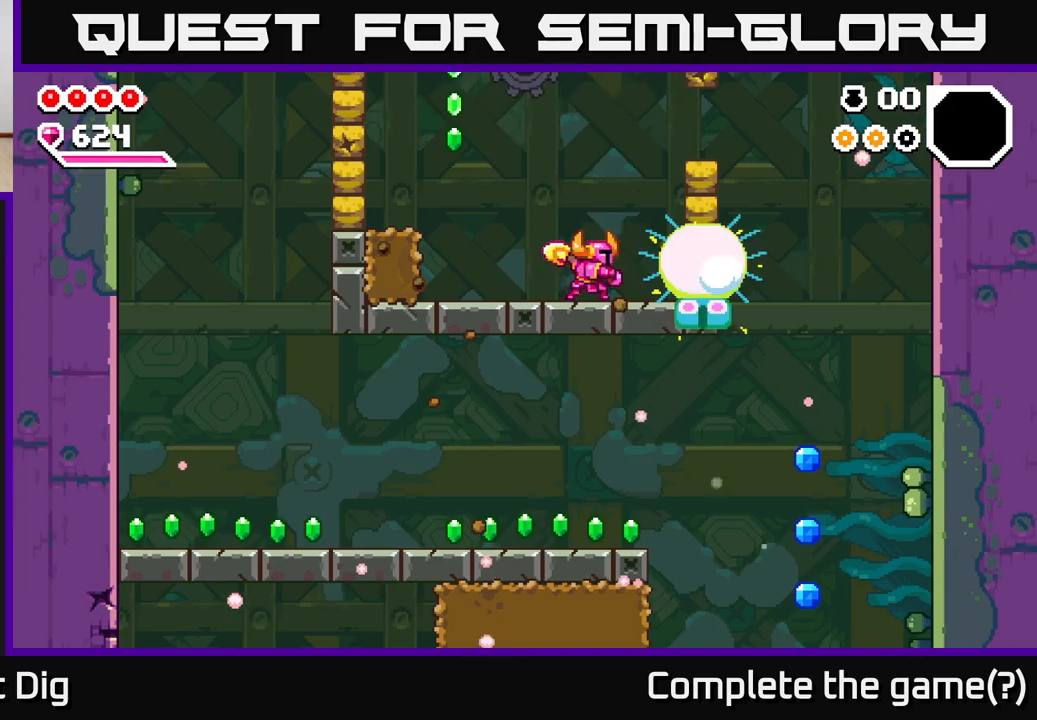
{"buttons": ["A", "X"], "left_stick": "left", "right_stick": "center", "events": [[167, "A", "down"], [450, "X", "down"]]}
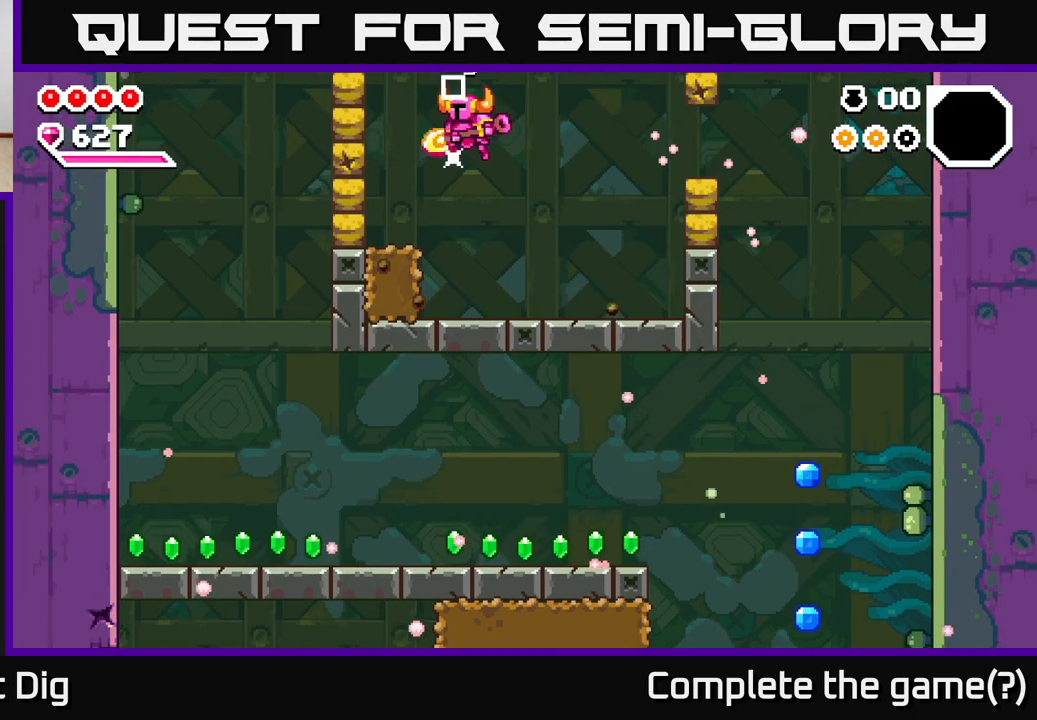
{"buttons": [], "left_stick": "left", "right_stick": "center", "events": [[83, "A", "up"], [83, "X", "up"], [167, "X", "down"], [283, "X", "up"]]}
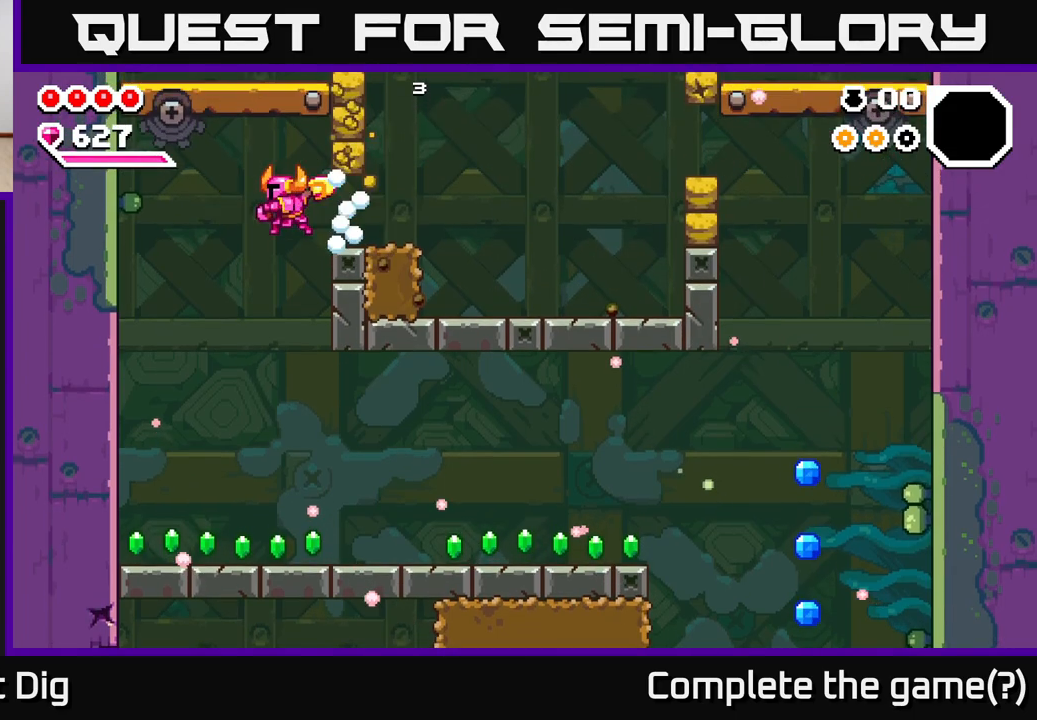
{"buttons": [], "left_stick": "left", "right_stick": "center", "events": []}
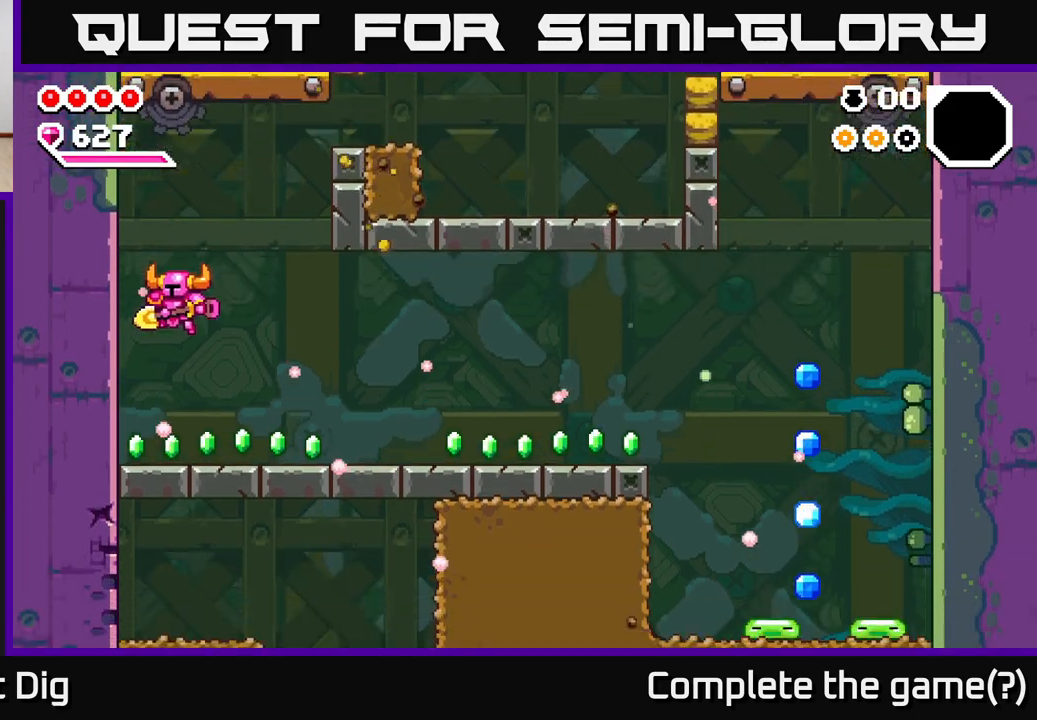
{"buttons": [], "left_stick": "right", "right_stick": "center", "events": [[83, "left_stick", "right"]]}
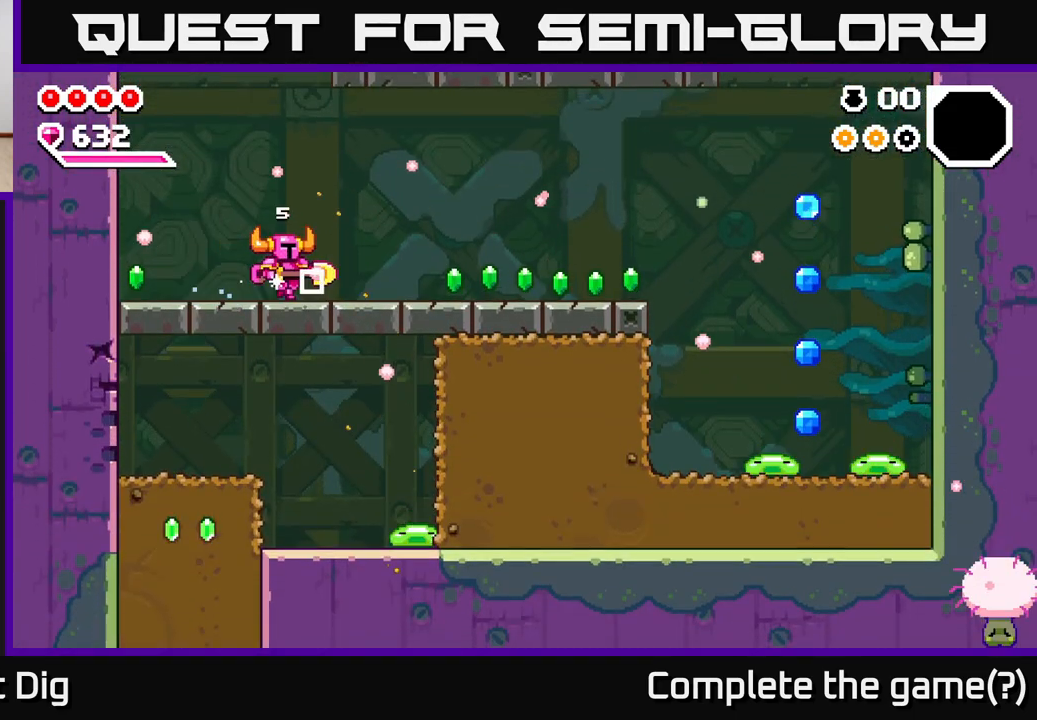
{"buttons": [], "left_stick": "right", "right_stick": "center", "events": []}
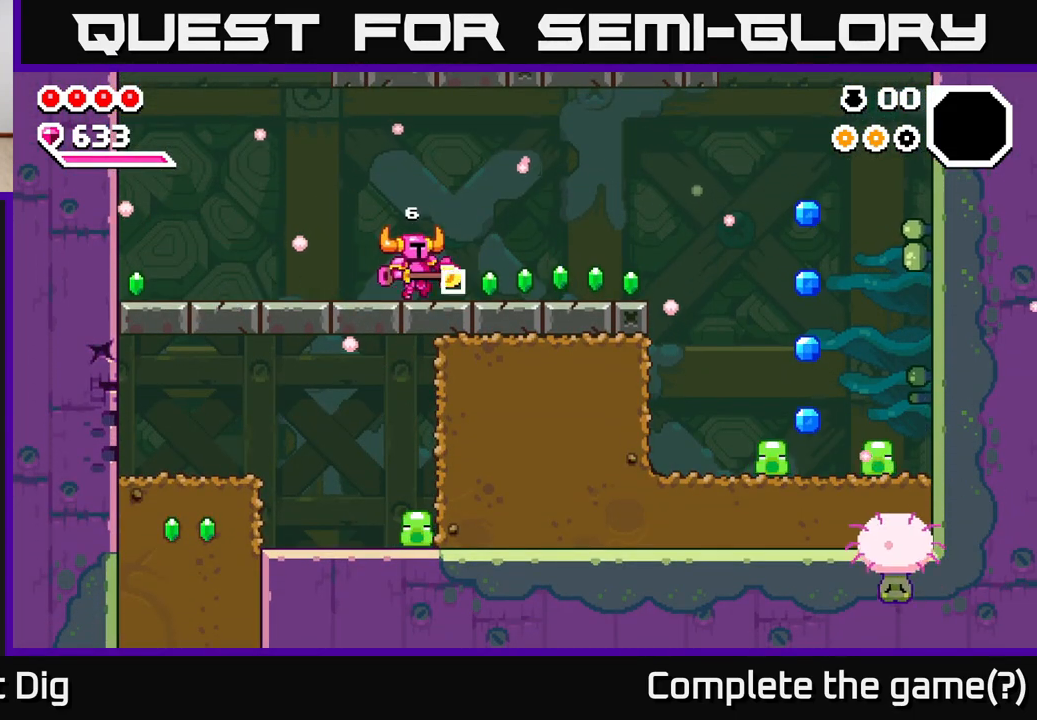
{"buttons": [], "left_stick": "right", "right_stick": "center", "events": []}
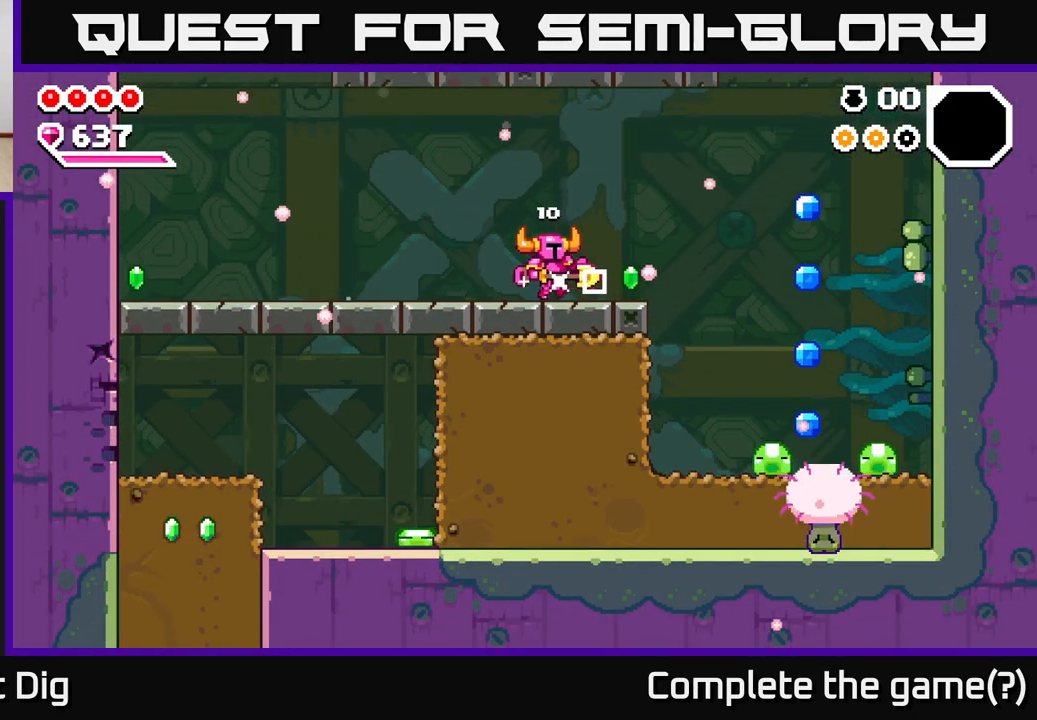
{"buttons": [], "left_stick": "down-right", "right_stick": "center", "events": [[367, "A", "down"], [417, "left_stick", "down-right"], [450, "A", "up"]]}
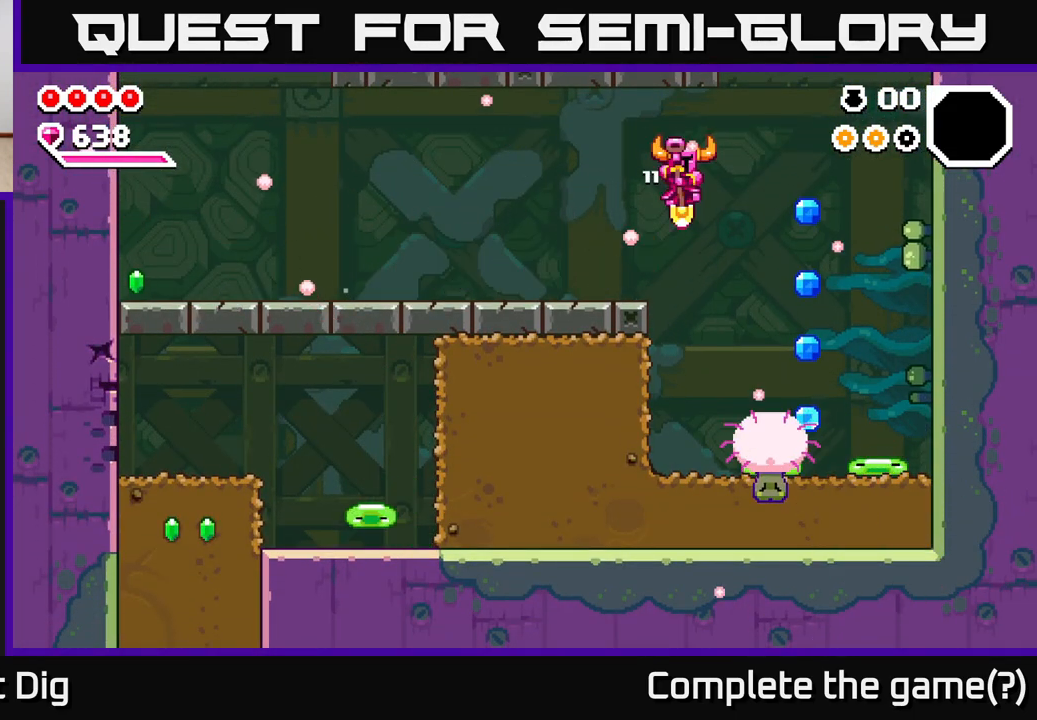
{"buttons": [], "left_stick": "down", "right_stick": "center", "events": [[267, "A", "down"], [433, "A", "up"], [483, "left_stick", "down"]]}
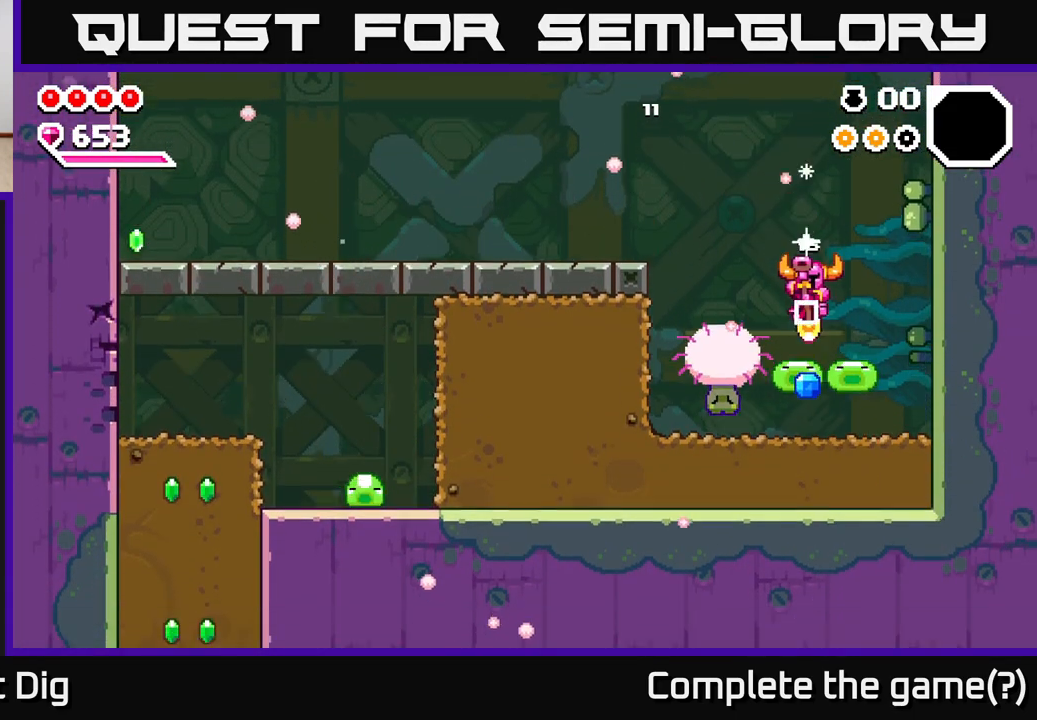
{"buttons": [], "left_stick": "down", "right_stick": "center", "events": [[167, "left_stick", "down-right"], [350, "left_stick", "down"]]}
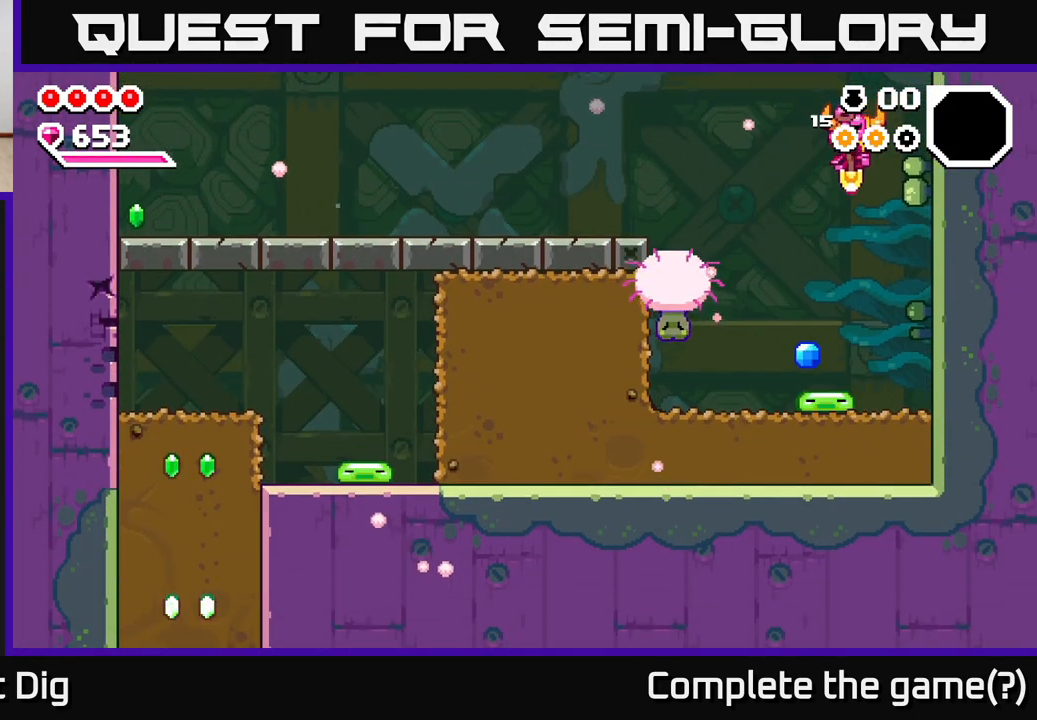
{"buttons": [], "left_stick": "down", "right_stick": "center", "events": [[150, "left_stick", "down-left"], [300, "left_stick", "down"]]}
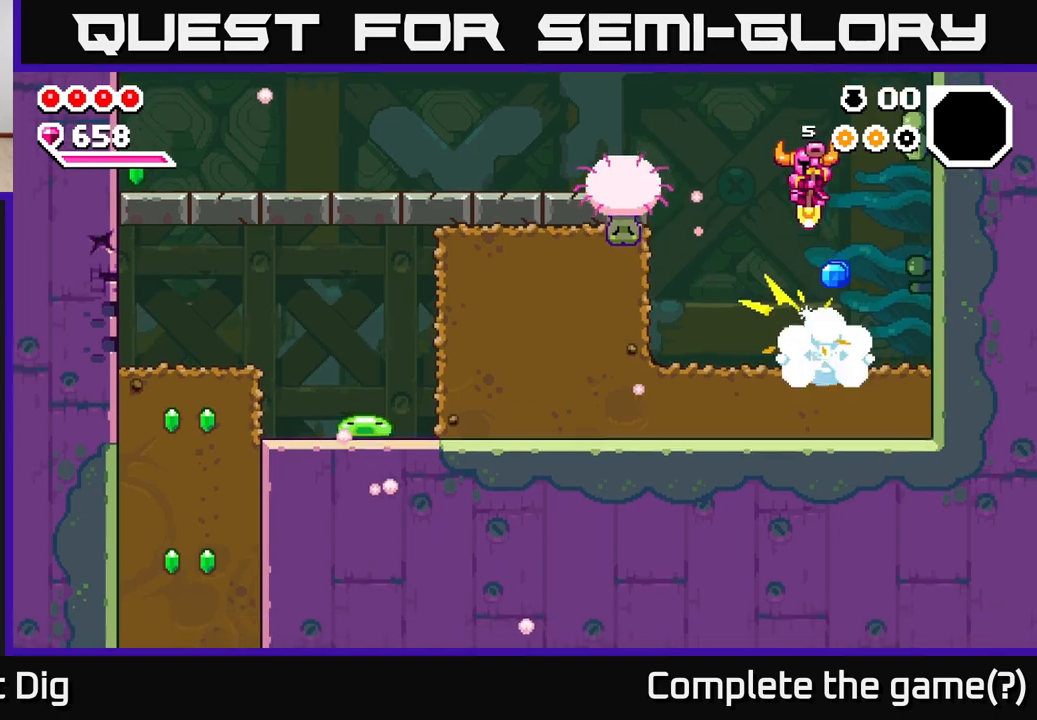
{"buttons": [], "left_stick": "right", "right_stick": "center", "events": [[67, "left_stick", "center"], [183, "X", "down"], [217, "left_stick", "right"], [233, "X", "up"]]}
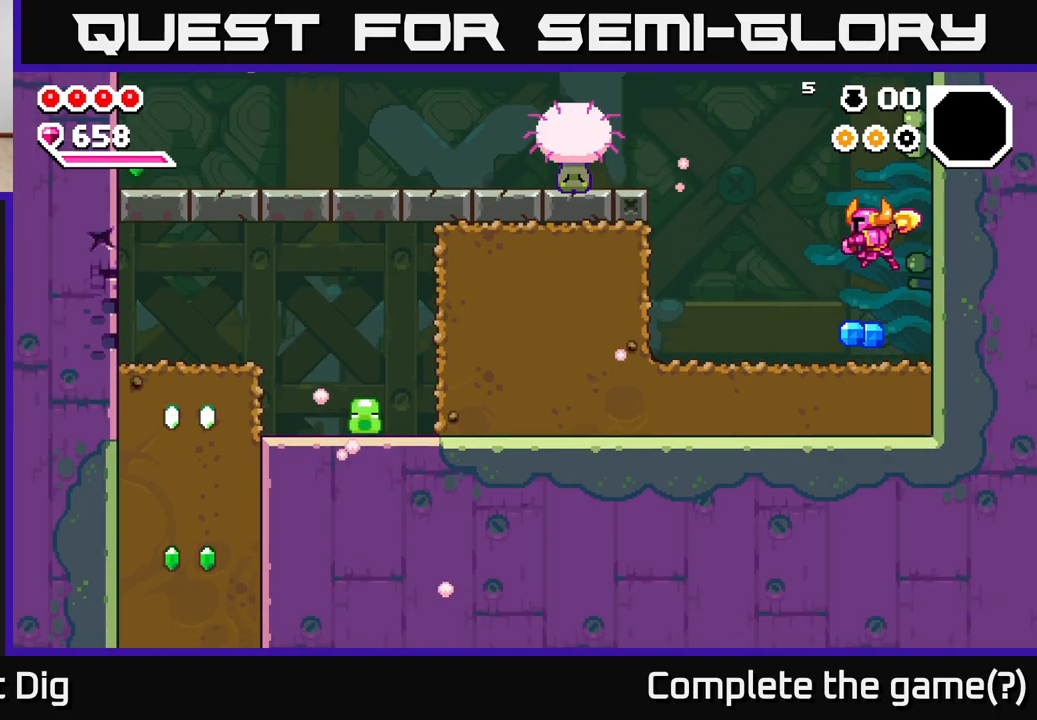
{"buttons": [], "left_stick": "left", "right_stick": "center", "events": [[83, "left_stick", "left"]]}